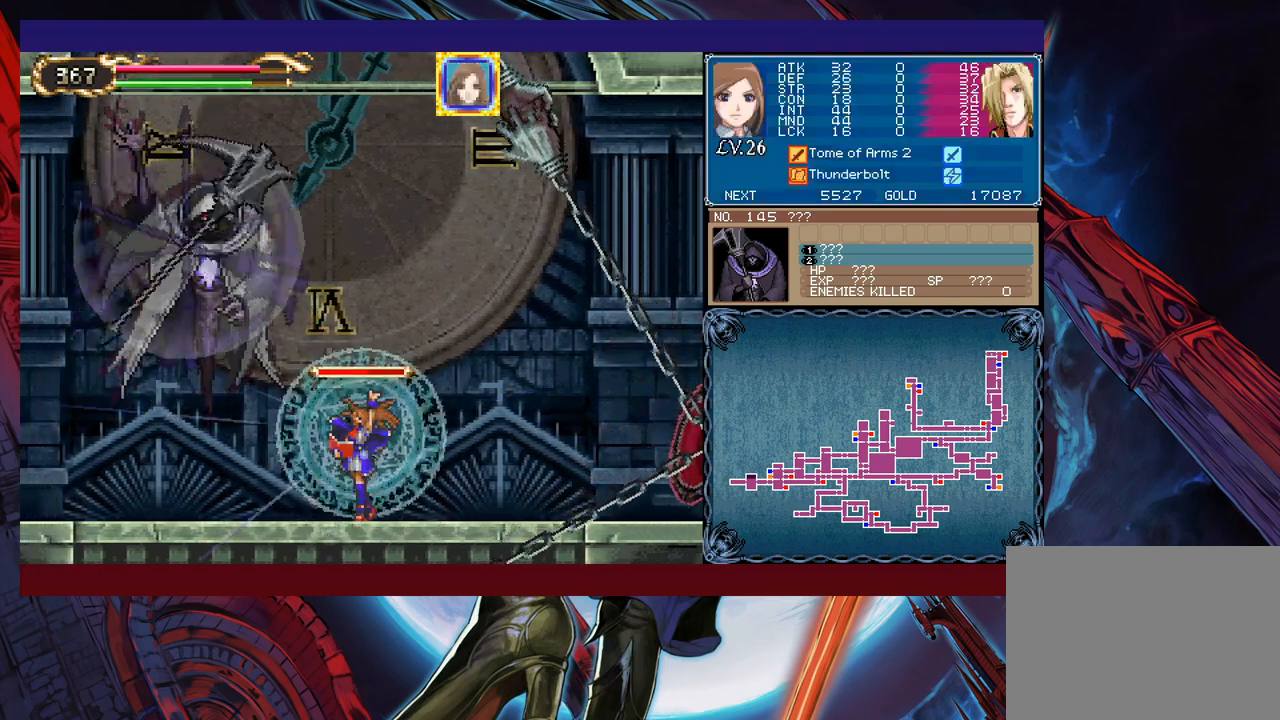
Gameplay with a controller (Xbox layout); each line is a JSON object with the inputs held at the frame after it. "events" lists button and stick changes between this image and that frame as [ms after this image, input, new state], when the widget could be followed in between. Not read: L2 R2 right_stick.
{"buttons": [], "left_stick": "left", "events": [[300, "X", "up"], [317, "Y", "down"], [367, "left_stick", "down"], [417, "Y", "up"], [450, "left_stick", "left"]]}
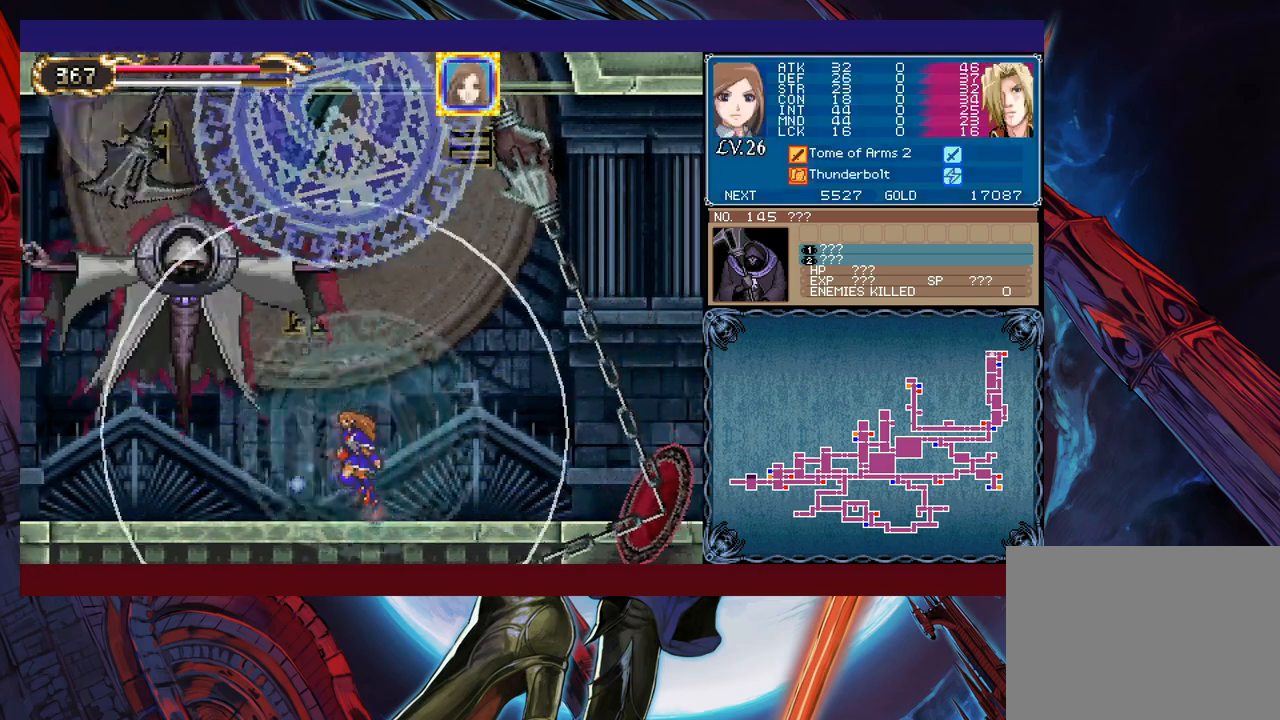
{"buttons": [], "left_stick": "left", "events": []}
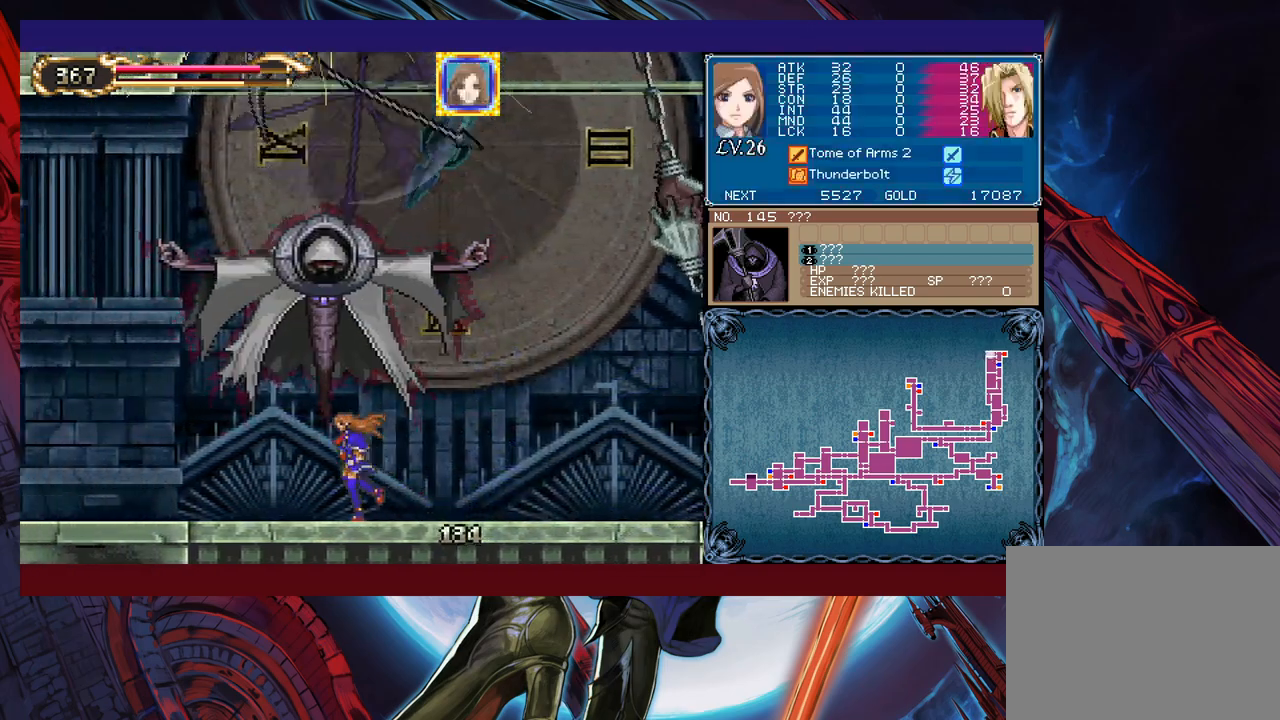
{"buttons": [], "left_stick": "right", "events": [[467, "left_stick", "right"]]}
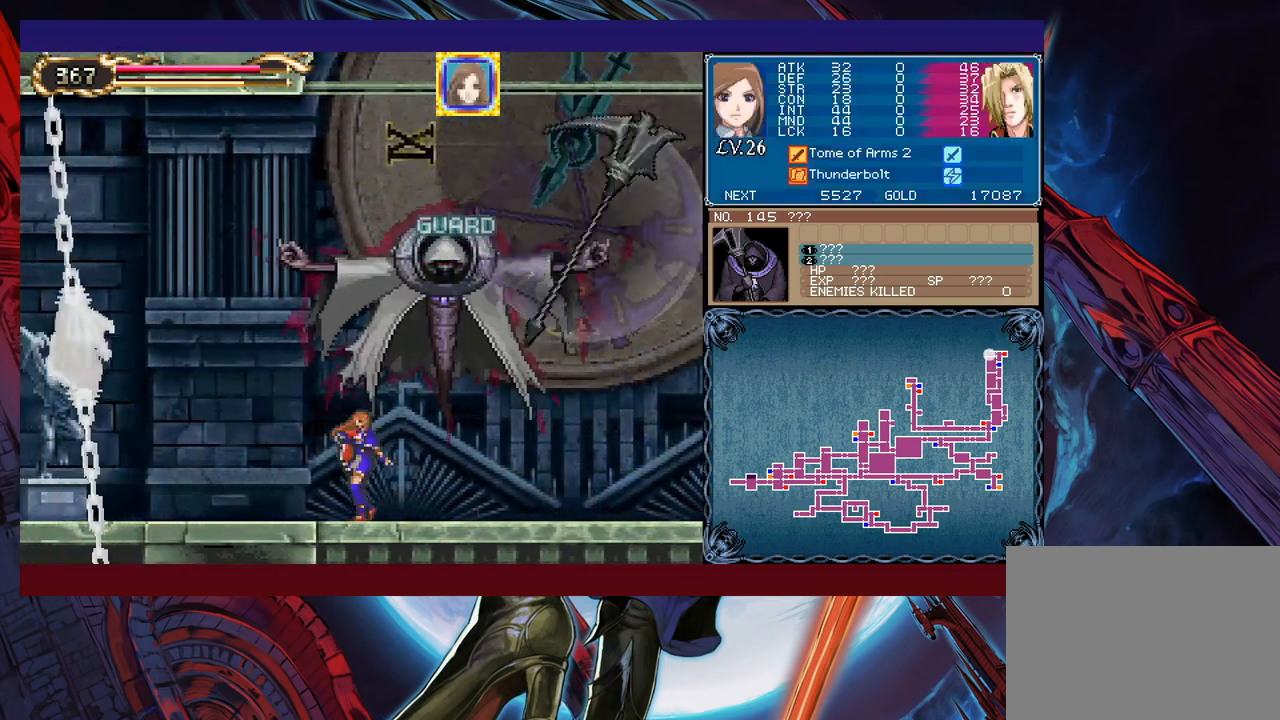
{"buttons": [], "left_stick": "center", "events": [[17, "X", "down"], [17, "left_stick", "center"], [100, "X", "up"], [117, "left_stick", "down"], [150, "Y", "down"], [217, "left_stick", "center"], [250, "Y", "up"], [417, "X", "down"], [467, "X", "up"]]}
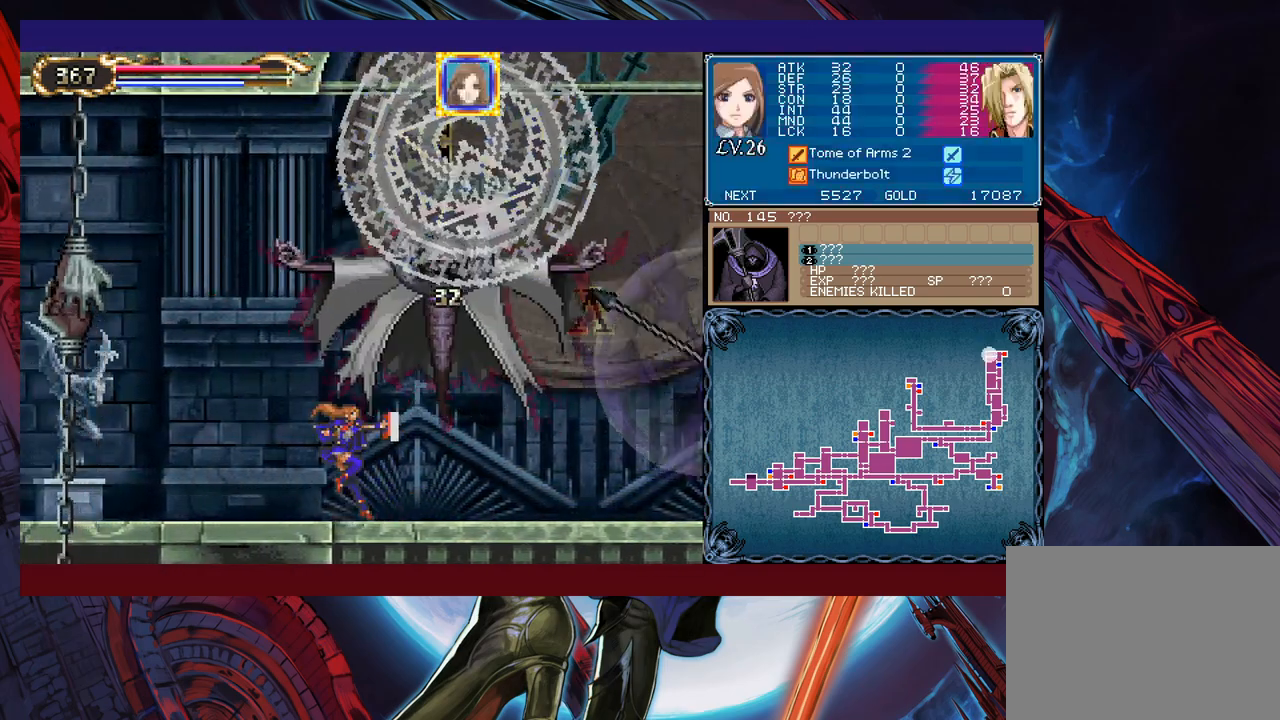
{"buttons": [], "left_stick": "center", "events": [[50, "left_stick", "down"], [117, "Y", "down"], [150, "left_stick", "center"], [167, "Y", "up"], [267, "X", "down"], [317, "X", "up"]]}
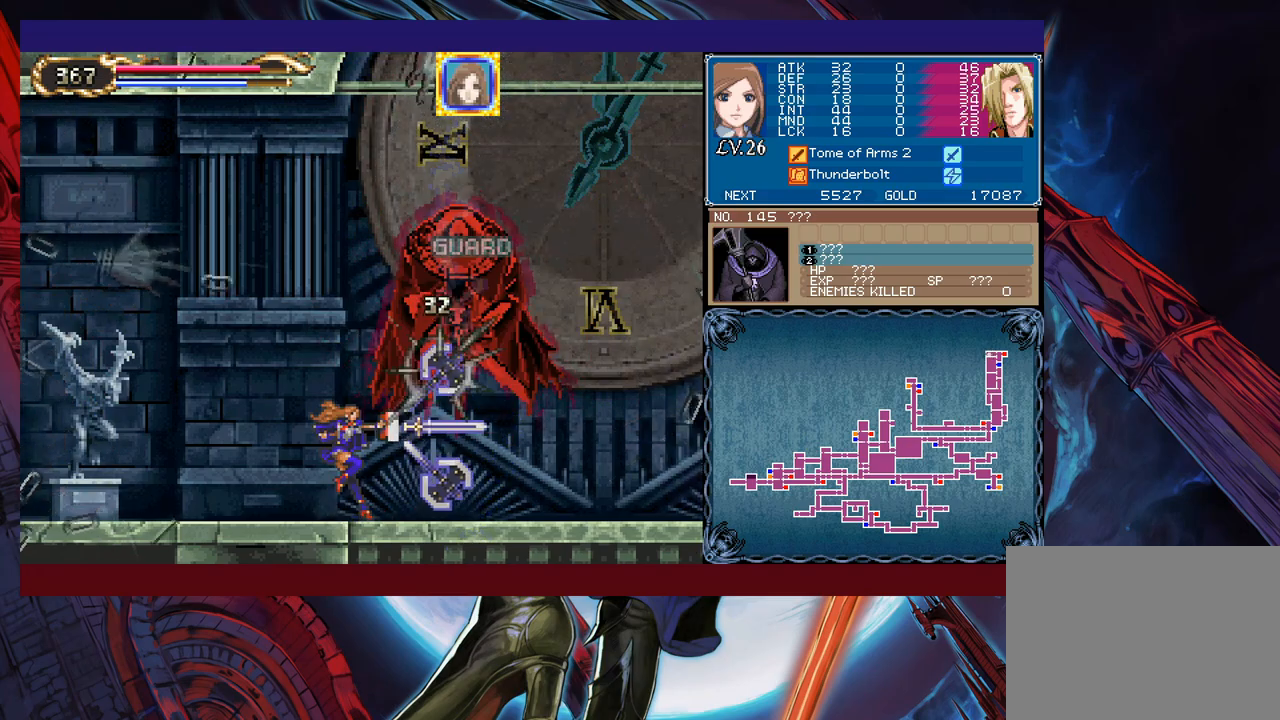
{"buttons": [], "left_stick": "center", "events": [[217, "L1", "down"], [300, "L1", "up"], [417, "left_stick", "left"], [467, "left_stick", "center"]]}
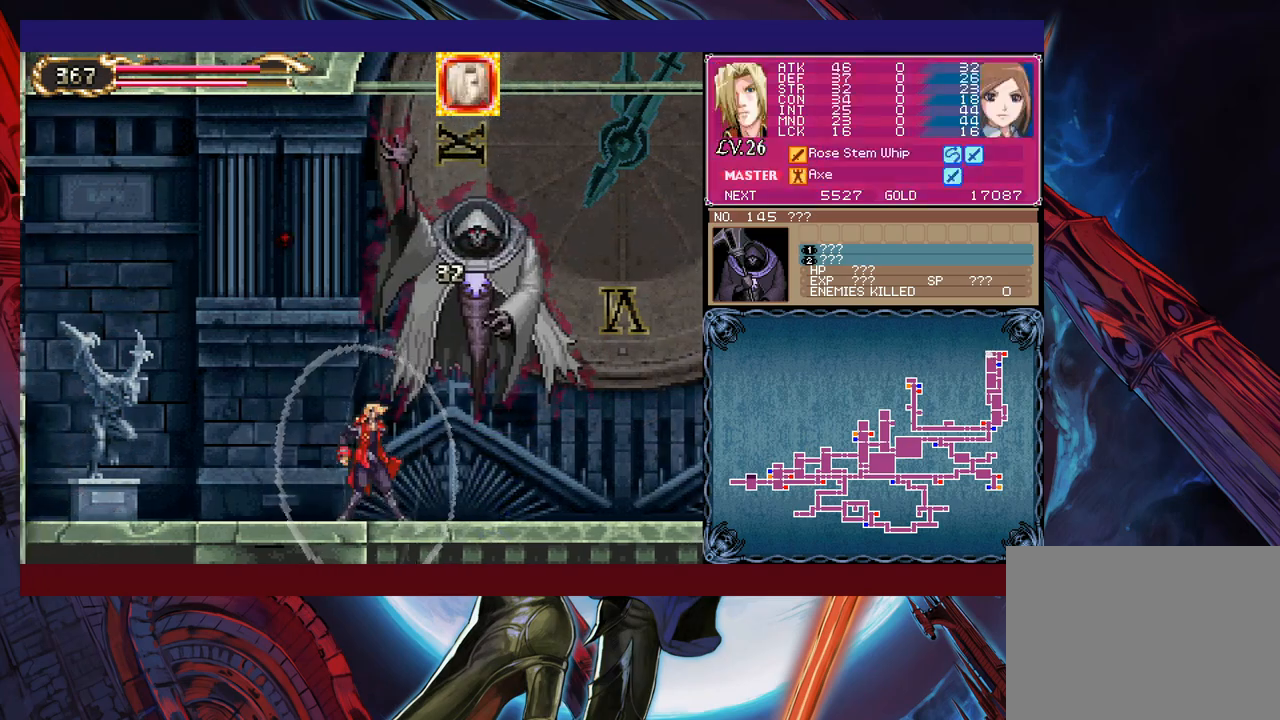
{"buttons": [], "left_stick": "center", "events": [[17, "left_stick", "up-right"], [67, "X", "down"], [150, "X", "up"], [167, "left_stick", "down"], [250, "Y", "down"], [267, "Y", "up"], [267, "left_stick", "right"], [400, "left_stick", "center"]]}
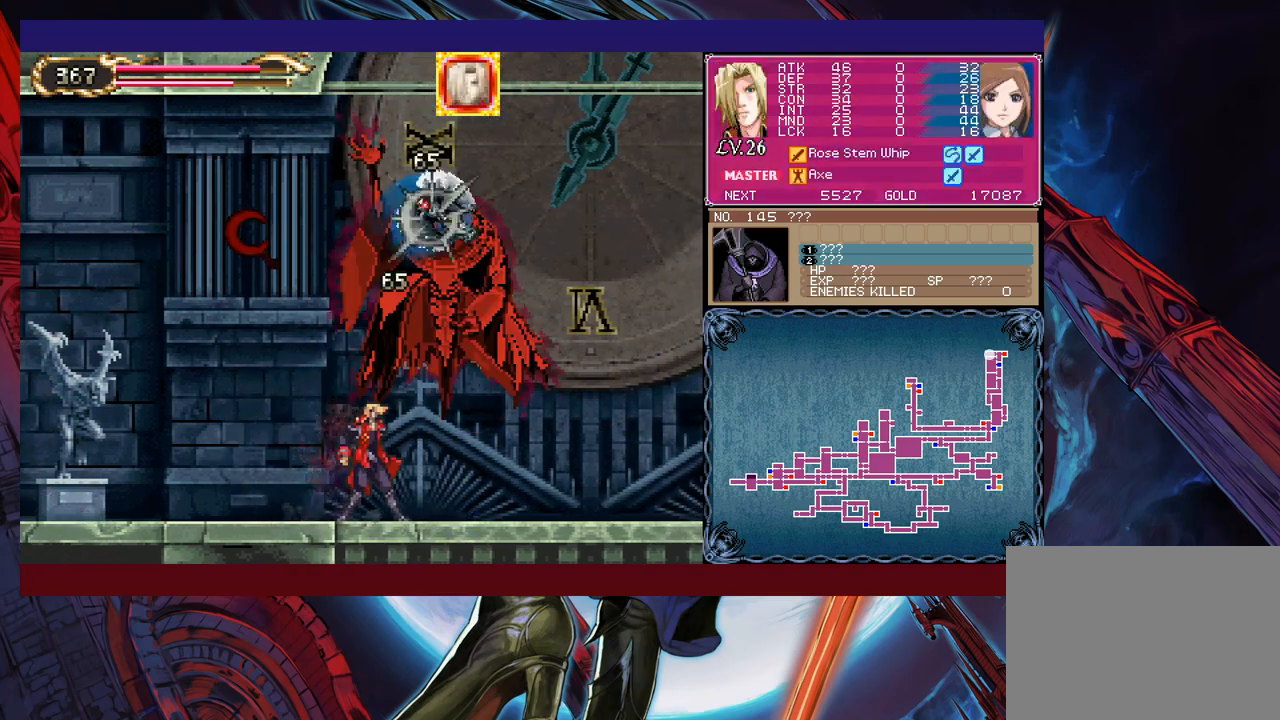
{"buttons": [], "left_stick": "left", "events": [[100, "left_stick", "left"]]}
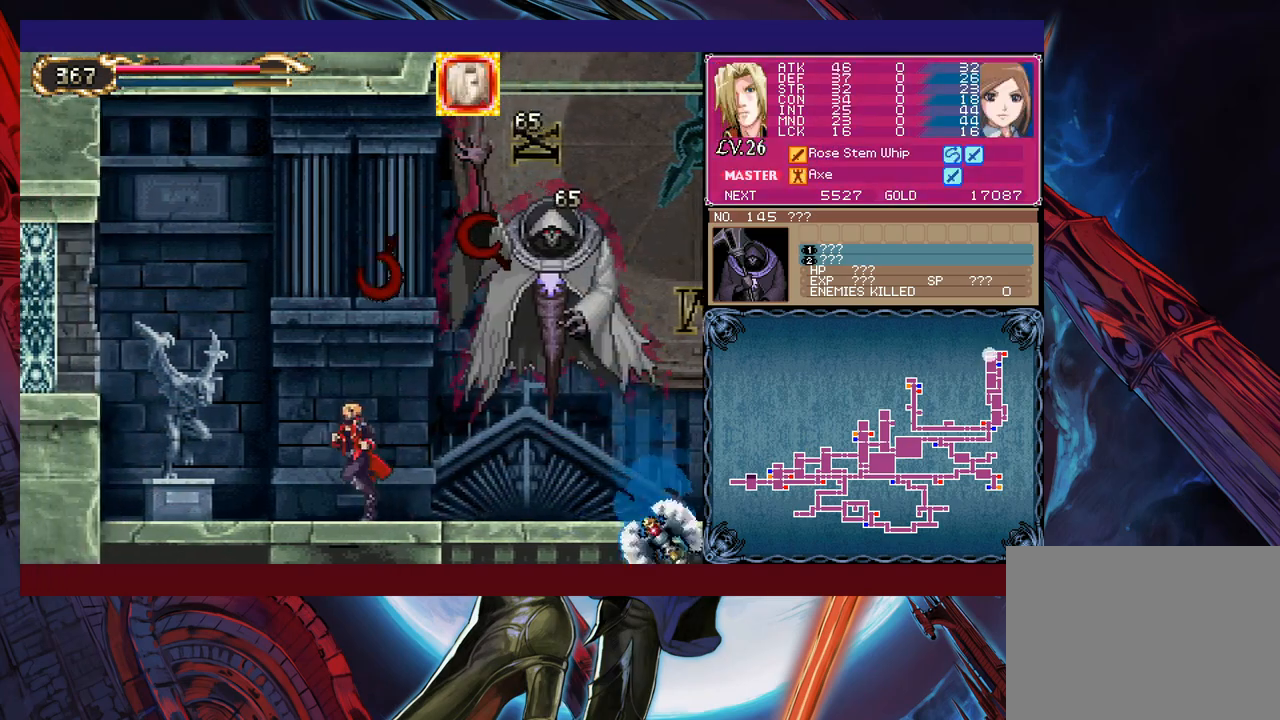
{"buttons": ["X"], "left_stick": "up-right", "events": [[67, "left_stick", "right"], [417, "left_stick", "up-right"], [467, "X", "down"]]}
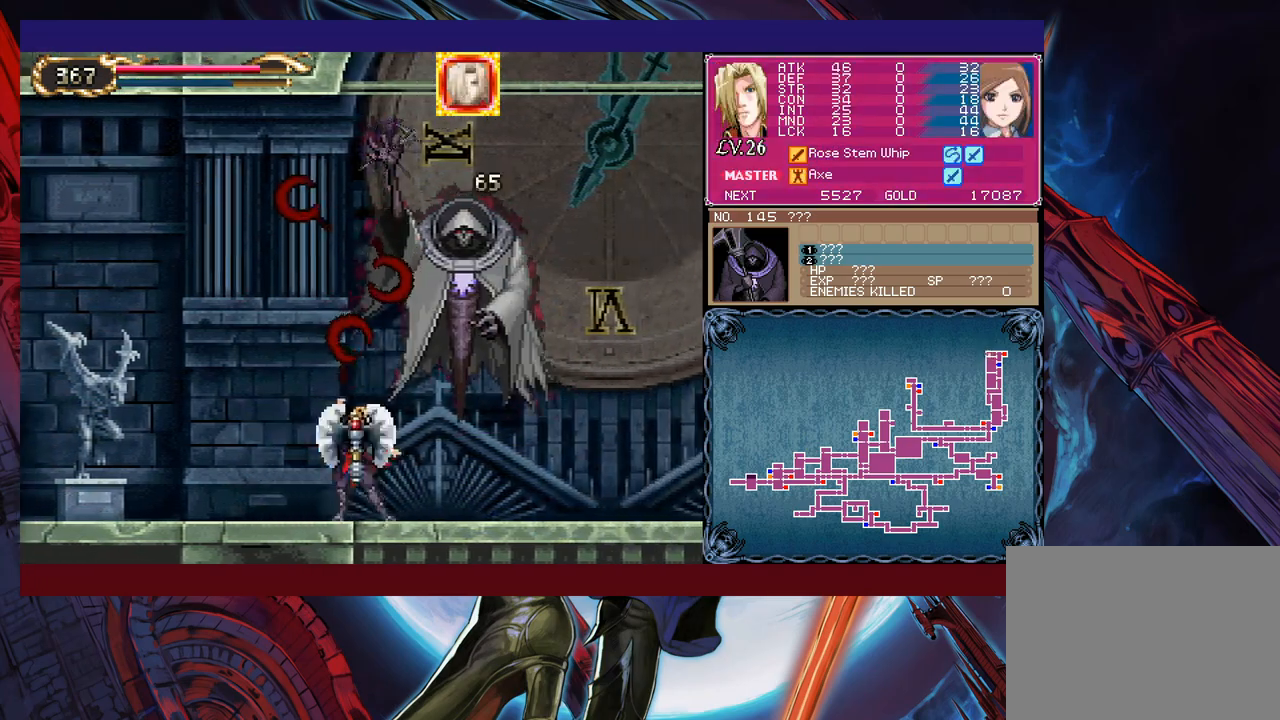
{"buttons": [], "left_stick": "left", "events": [[50, "X", "up"], [50, "left_stick", "down"], [167, "left_stick", "left"]]}
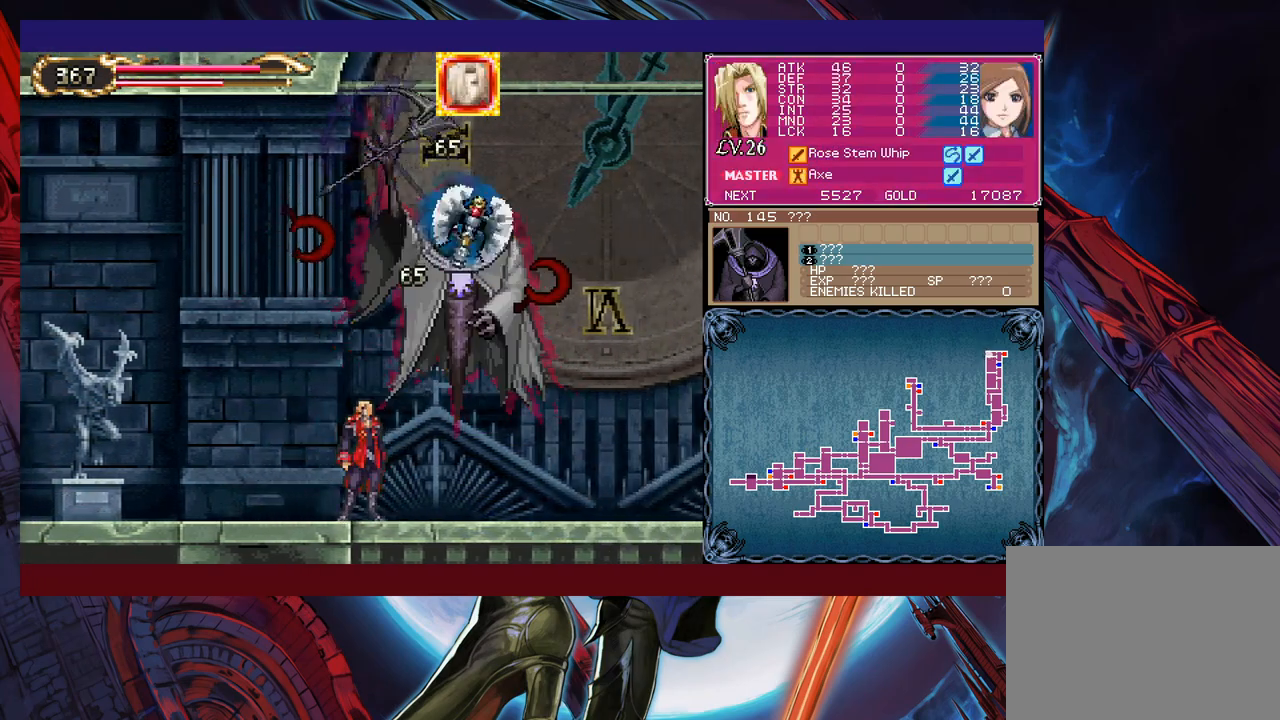
{"buttons": [], "left_stick": "right", "events": [[67, "left_stick", "center"], [150, "left_stick", "up-right"], [217, "X", "down"], [300, "X", "up"], [350, "left_stick", "down"], [367, "Y", "down"], [450, "Y", "up"], [467, "left_stick", "right"]]}
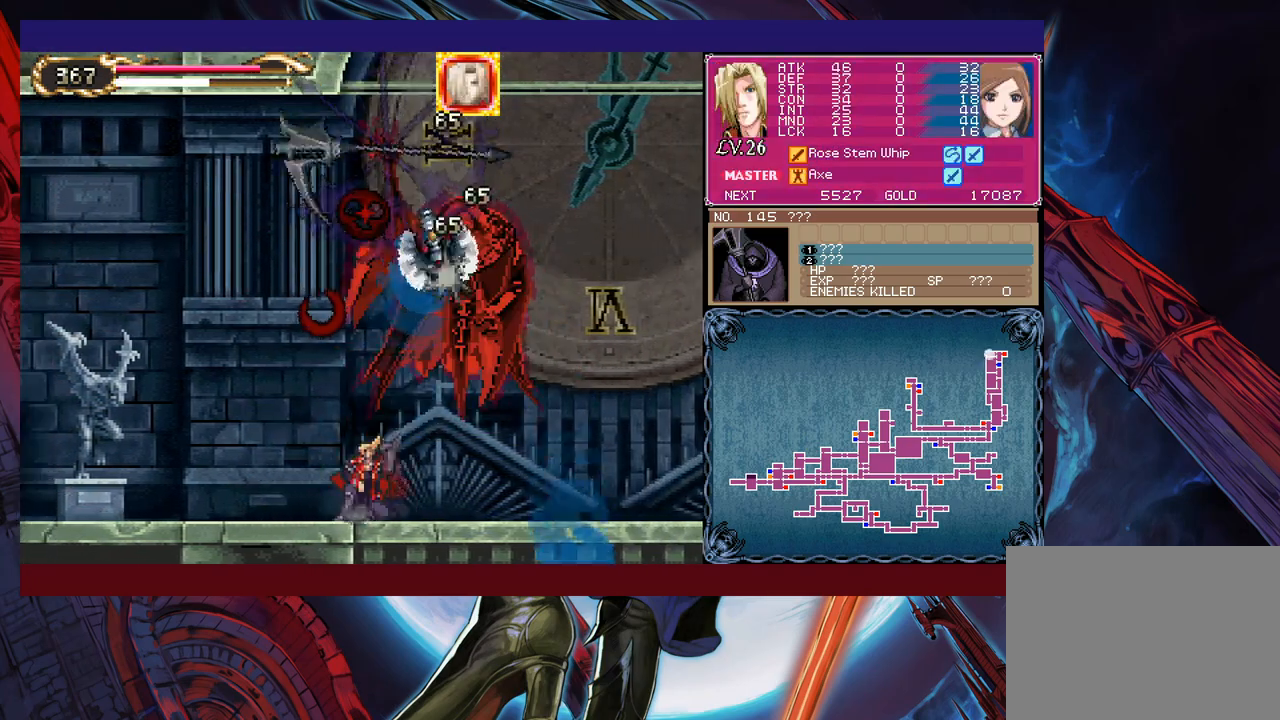
{"buttons": [], "left_stick": "right", "events": []}
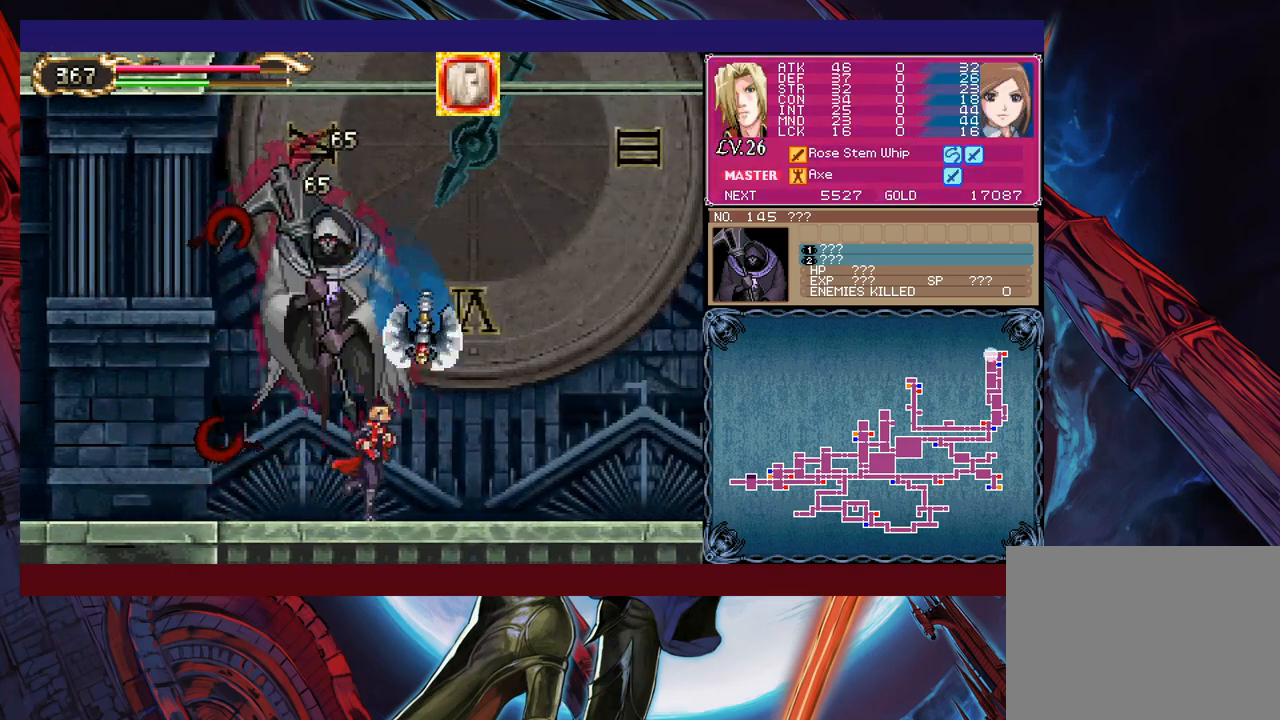
{"buttons": [], "left_stick": "right", "events": [[67, "left_stick", "up"], [117, "X", "down"], [167, "X", "up"], [167, "left_stick", "down-right"], [200, "Y", "down"], [300, "Y", "up"], [317, "left_stick", "right"]]}
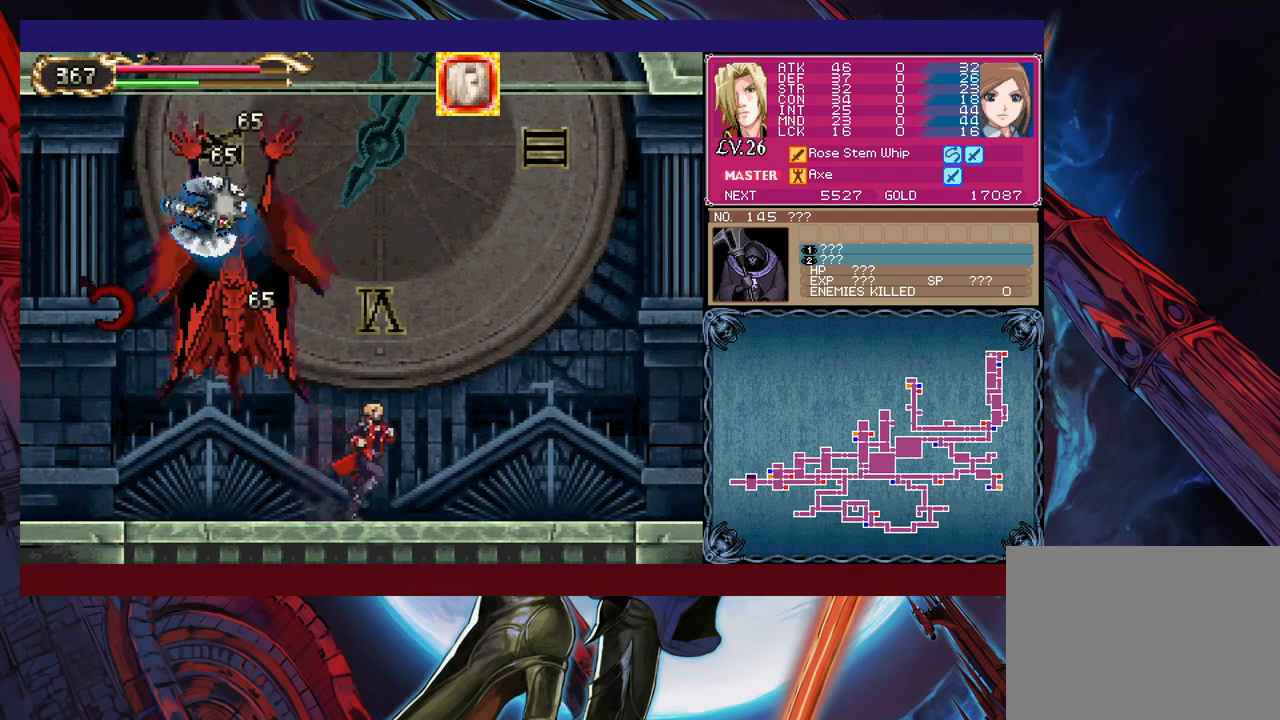
{"buttons": [], "left_stick": "up", "events": [[217, "left_stick", "left"], [317, "L1", "down"], [400, "L1", "up"], [417, "left_stick", "center"], [467, "left_stick", "up"]]}
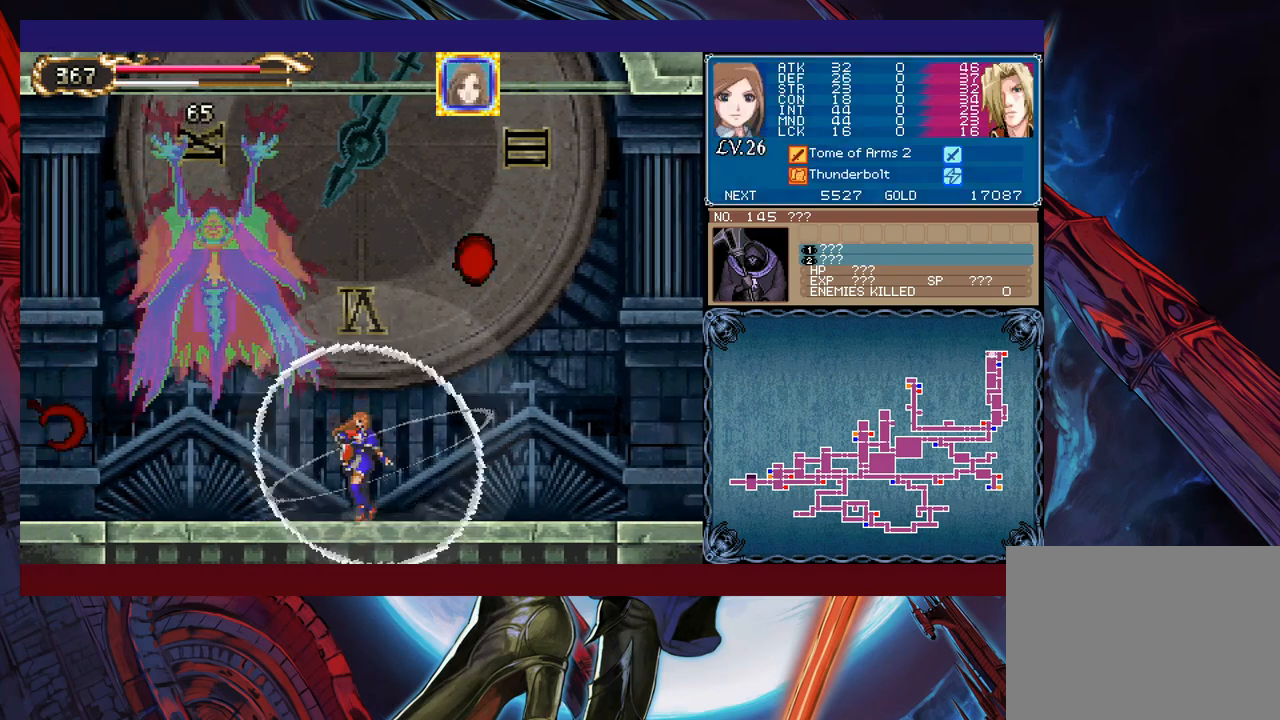
{"buttons": ["X"], "left_stick": "center", "events": [[50, "X", "down"], [117, "left_stick", "center"]]}
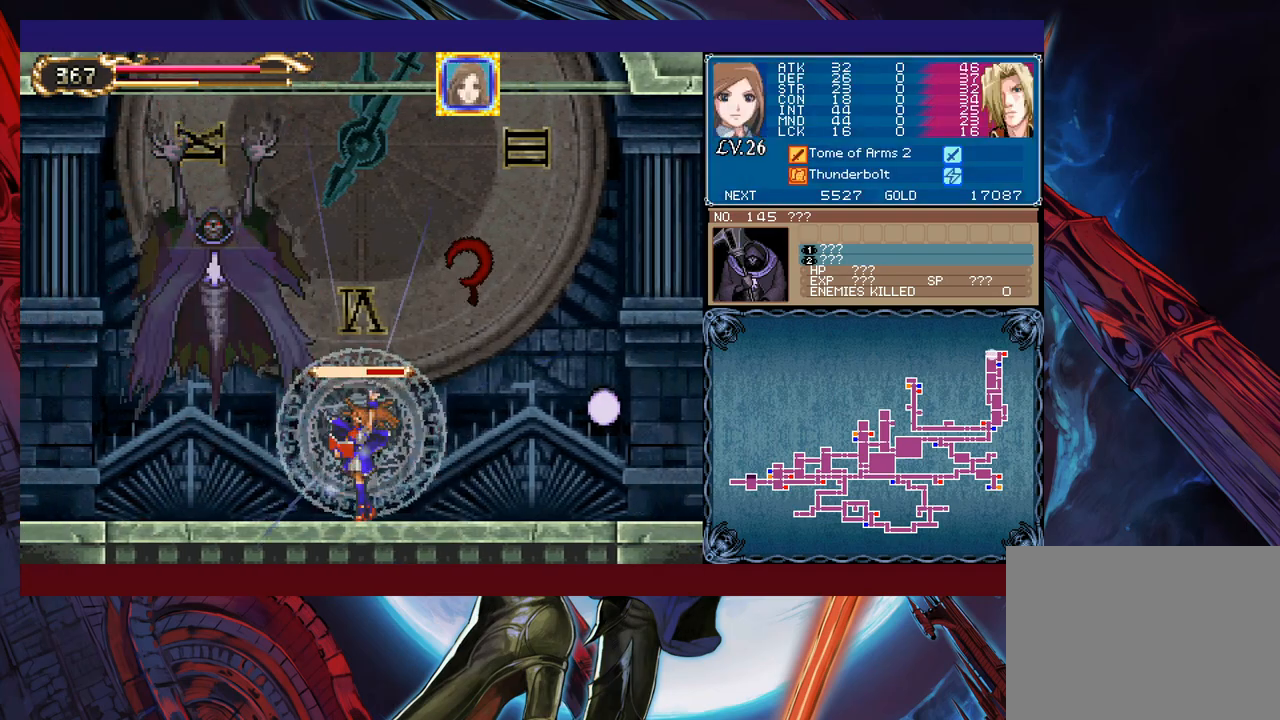
{"buttons": [], "left_stick": "left", "events": [[267, "X", "up"], [317, "Y", "down"], [317, "left_stick", "down"], [400, "left_stick", "left"], [417, "Y", "up"]]}
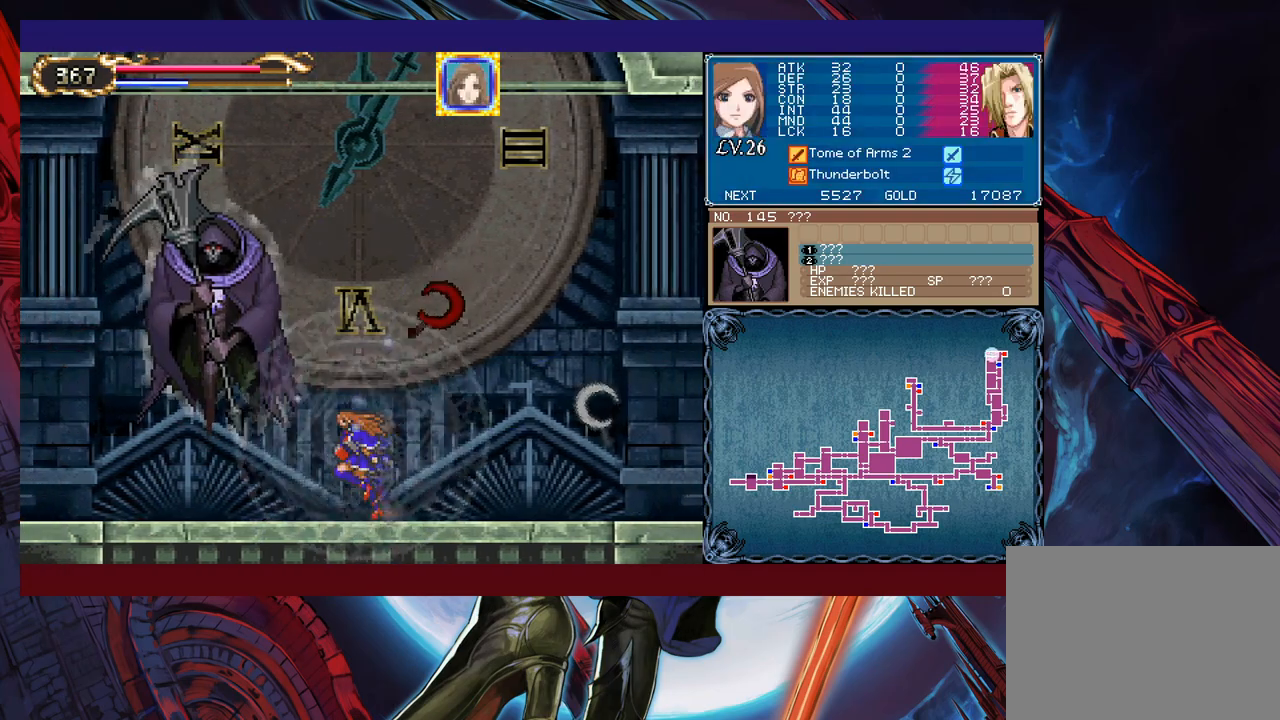
{"buttons": [], "left_stick": "left", "events": []}
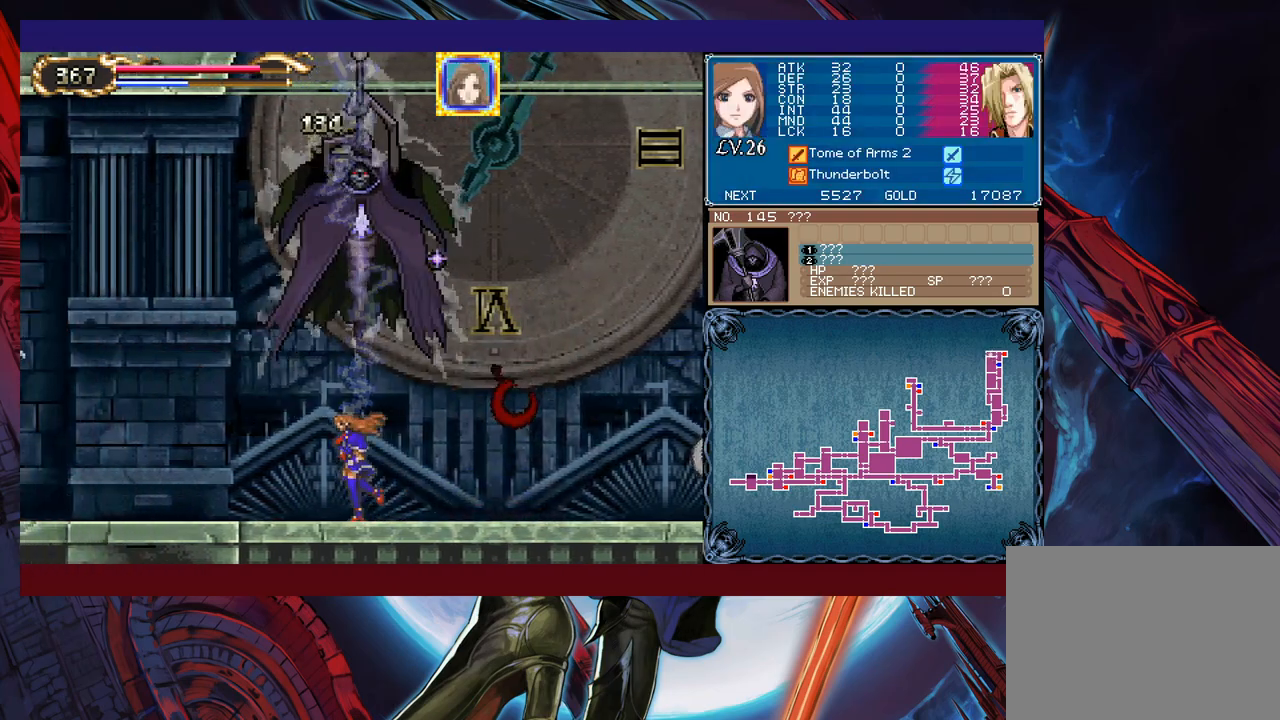
{"buttons": [], "left_stick": "left", "events": []}
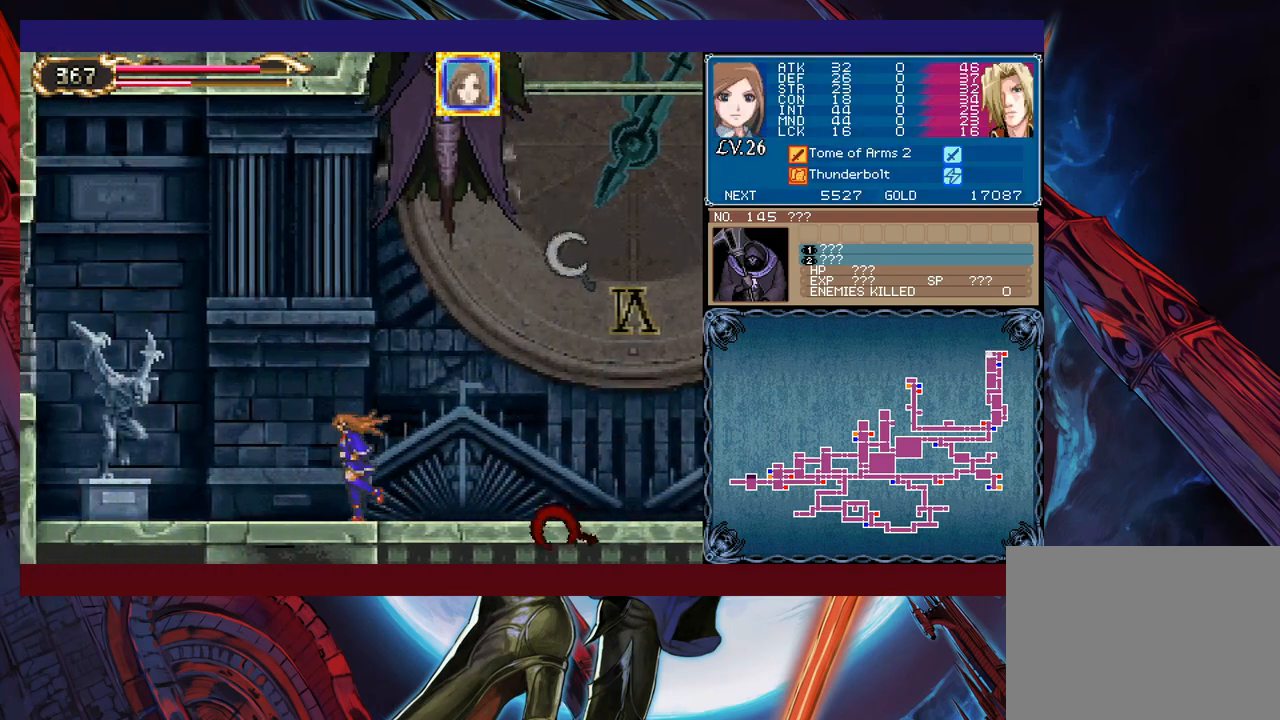
{"buttons": ["X"], "left_stick": "center", "events": [[267, "left_stick", "up-right"], [350, "X", "down"], [400, "left_stick", "center"]]}
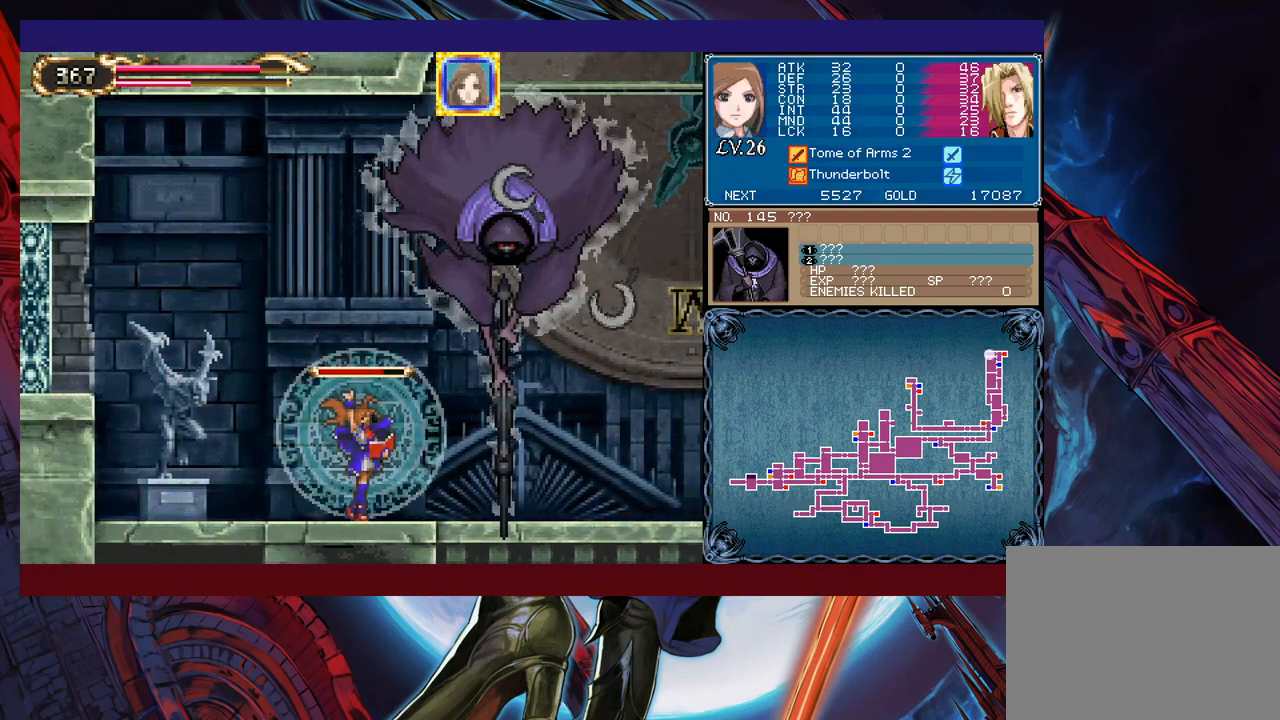
{"buttons": ["X"], "left_stick": "center", "events": []}
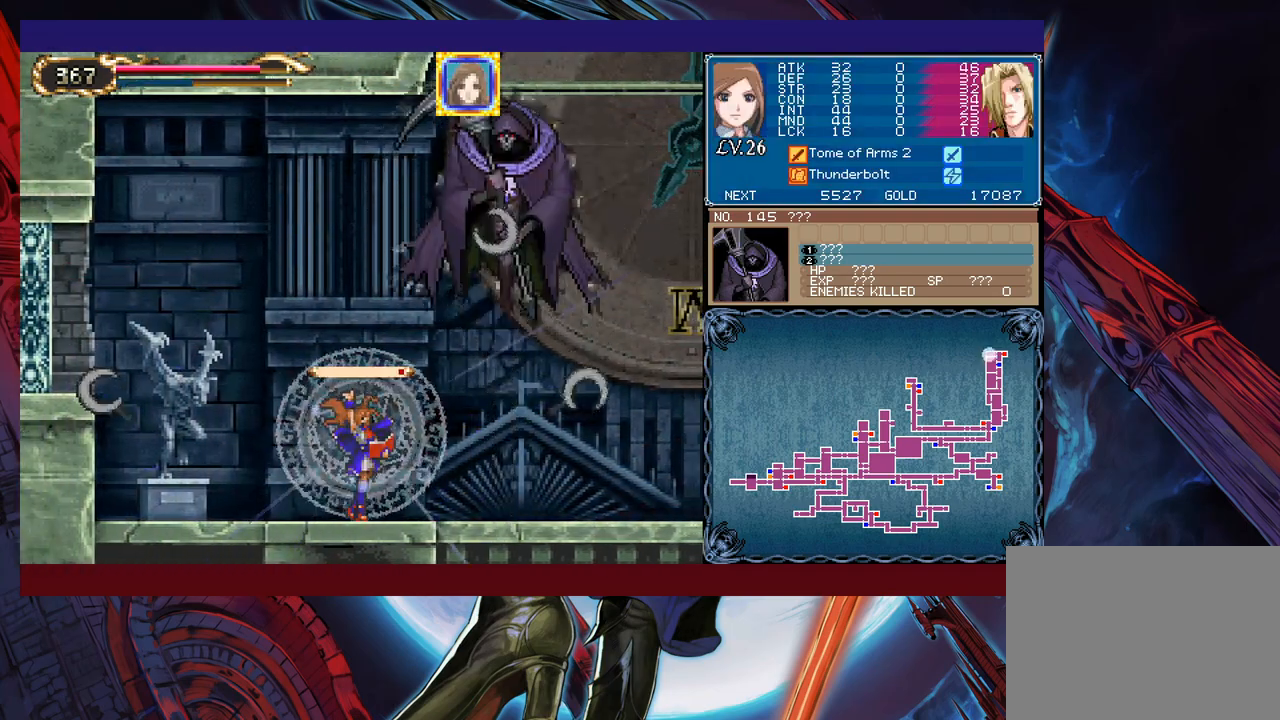
{"buttons": ["B"], "left_stick": "left", "events": [[117, "X", "up"], [167, "Y", "down"], [200, "left_stick", "down"], [267, "Y", "up"], [300, "left_stick", "left"], [467, "B", "down"]]}
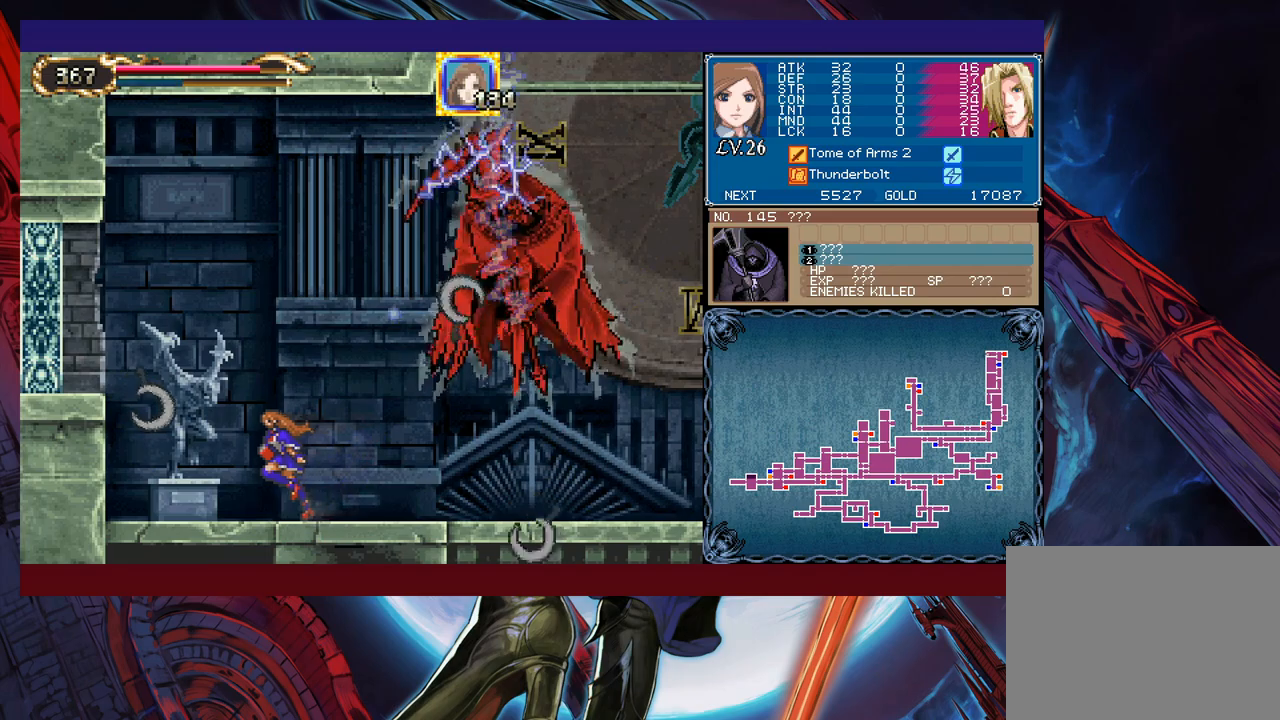
{"buttons": [], "left_stick": "left", "events": [[467, "B", "up"]]}
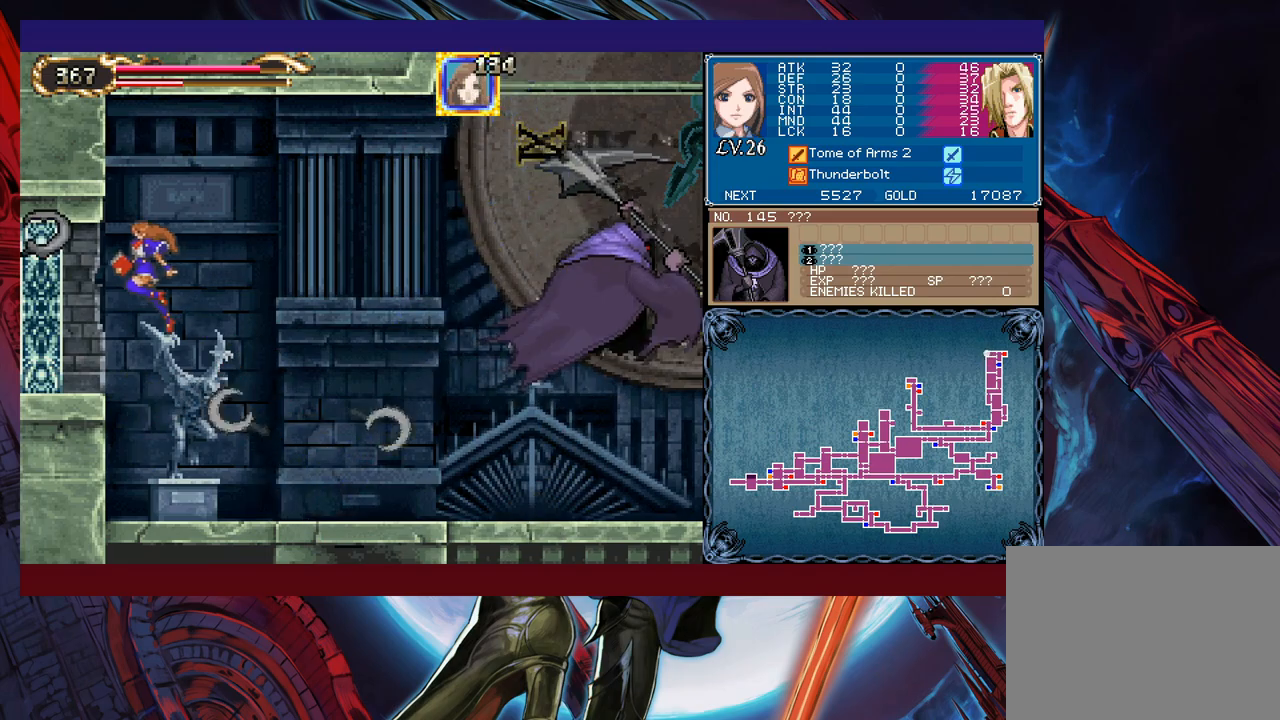
{"buttons": ["X"], "left_stick": "center", "events": [[367, "left_stick", "up-right"], [417, "X", "down"], [467, "left_stick", "center"]]}
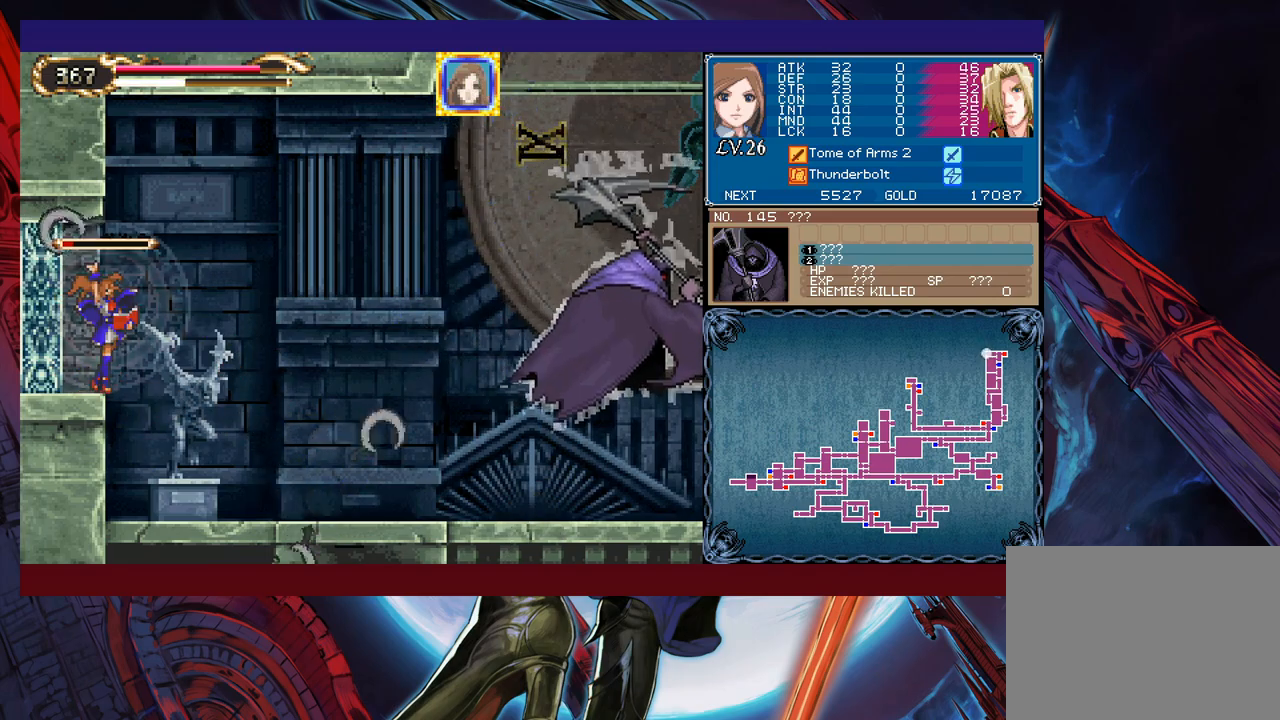
{"buttons": ["X"], "left_stick": "center", "events": []}
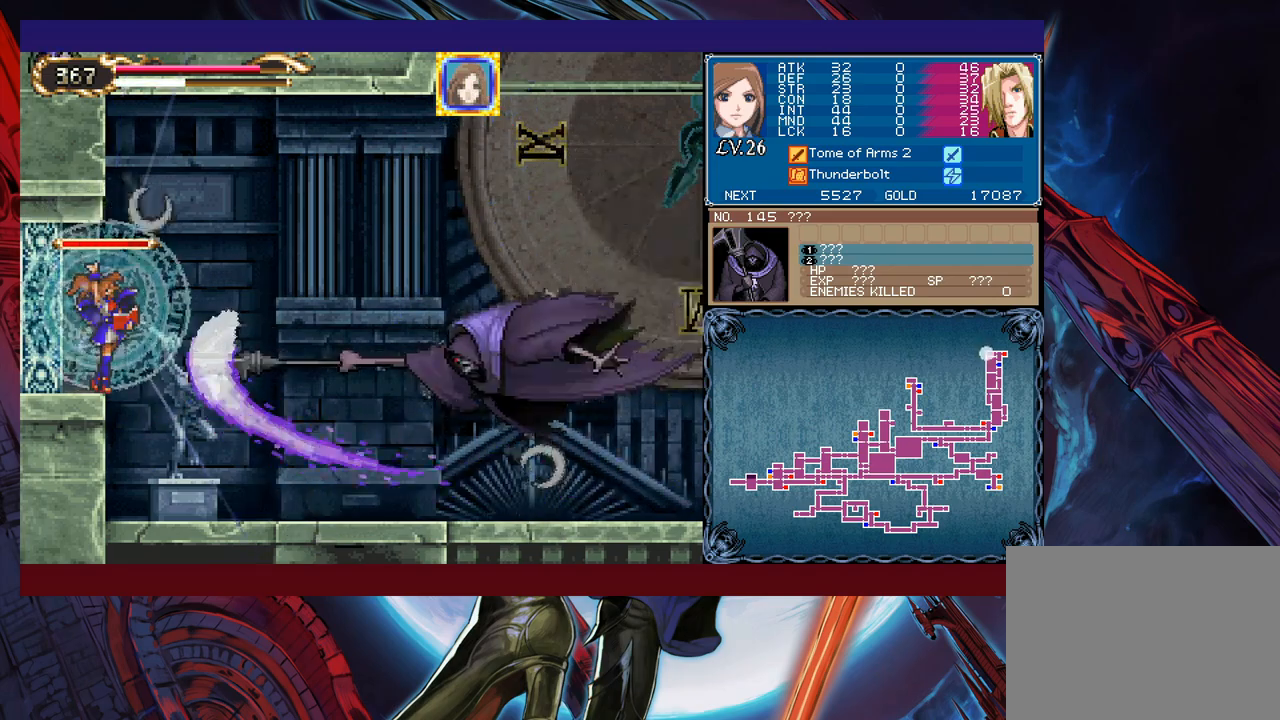
{"buttons": [], "left_stick": "right", "events": [[200, "X", "up"], [217, "Y", "down"], [267, "left_stick", "down"], [317, "Y", "up"], [367, "left_stick", "right"]]}
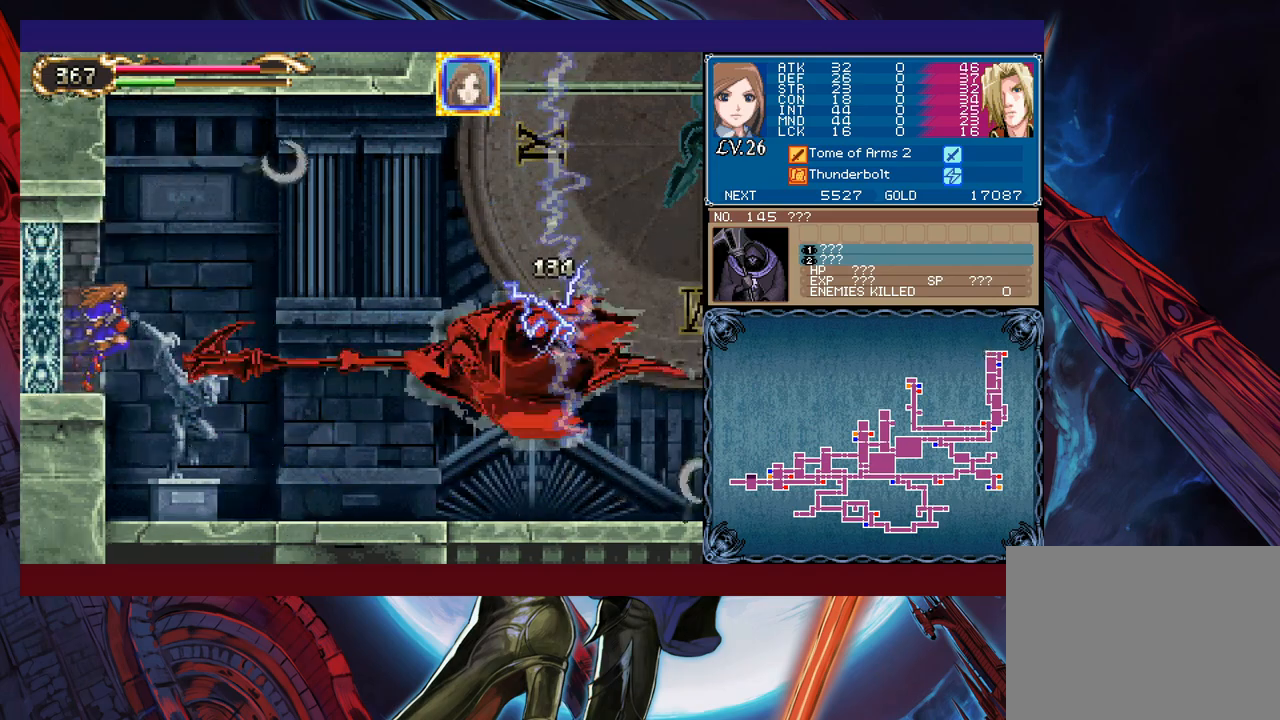
{"buttons": [], "left_stick": "right", "events": []}